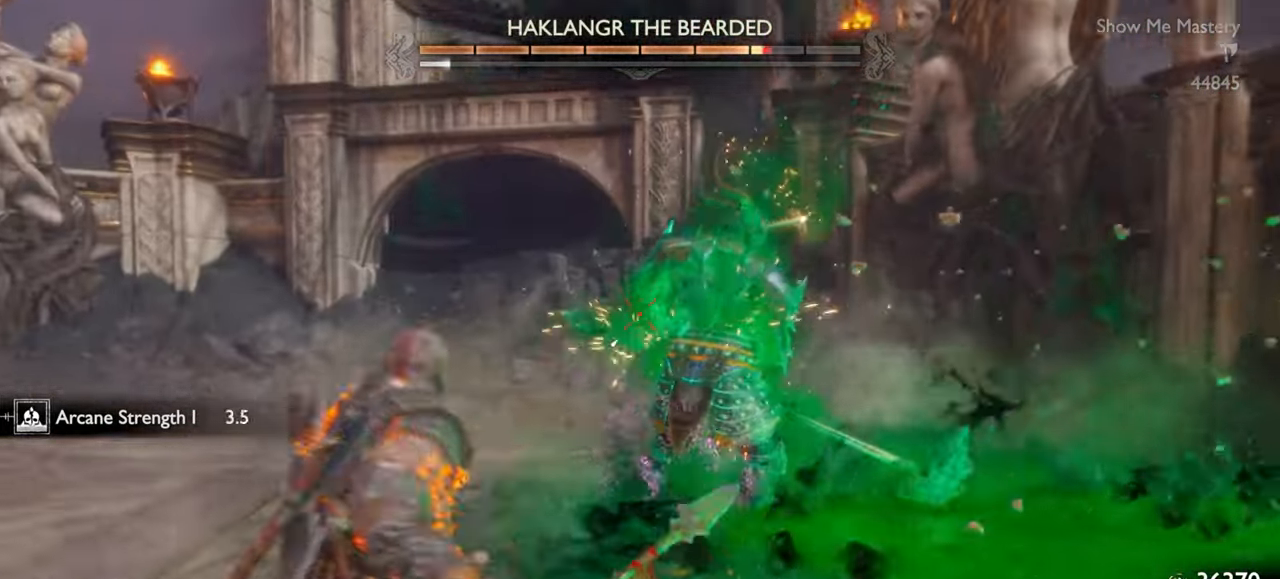
Gameplay with a controller (PlayStation layout); each line is a JSON object with the inputs held at the frame after it. "events" lists button and stick changes between this image and that frame as [ms after this image, input, new state], when the widget could be followed in between. Not read: L3 R3.
{"buttons": [], "left_stick": "down", "right_stick": "center", "events": [[200, "L2", "up"]]}
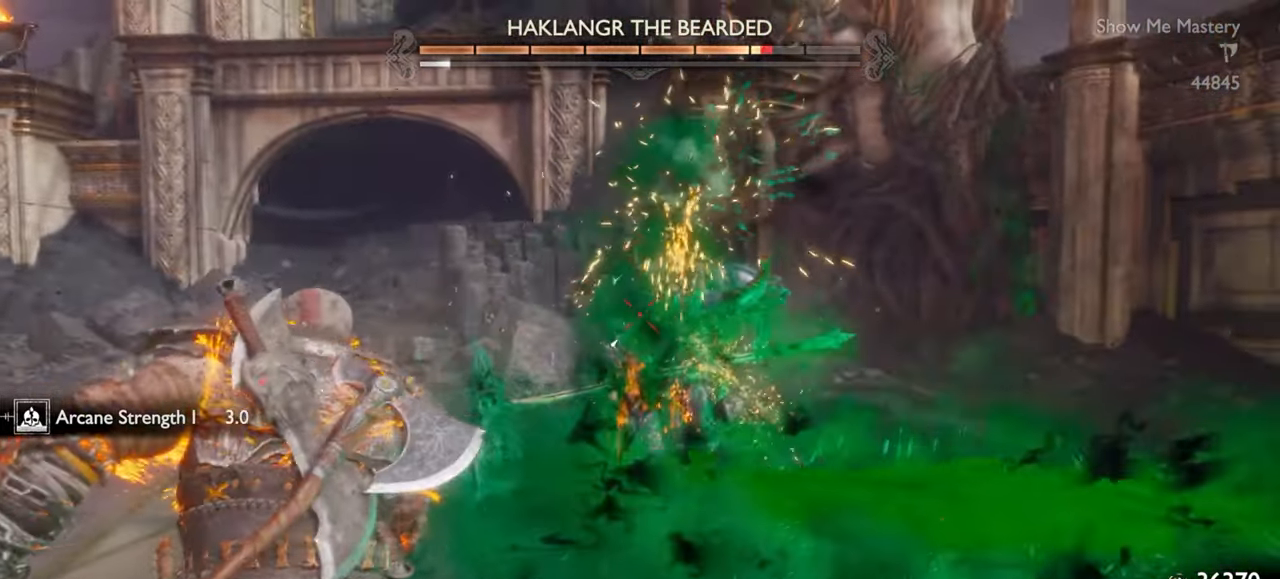
{"buttons": [], "left_stick": "center", "right_stick": "center", "events": [[84, "TRIANGLE", "down"], [150, "TRIANGLE", "up"], [150, "left_stick", "center"], [217, "TRIANGLE", "down"], [300, "TRIANGLE", "up"]]}
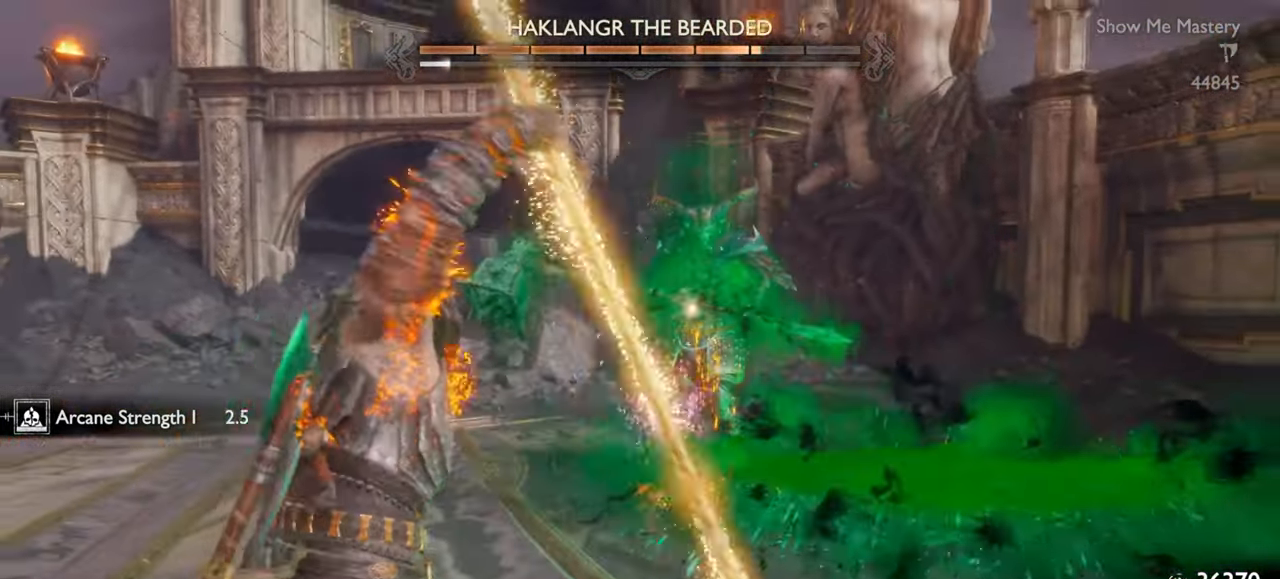
{"buttons": [], "left_stick": "down", "right_stick": "center", "events": [[100, "L2", "down"], [150, "left_stick", "up"], [200, "R1", "down"], [234, "left_stick", "up-right"], [300, "R1", "up"], [400, "R1", "down"], [434, "left_stick", "center"], [484, "L2", "up"], [500, "R1", "up"], [500, "left_stick", "down"]]}
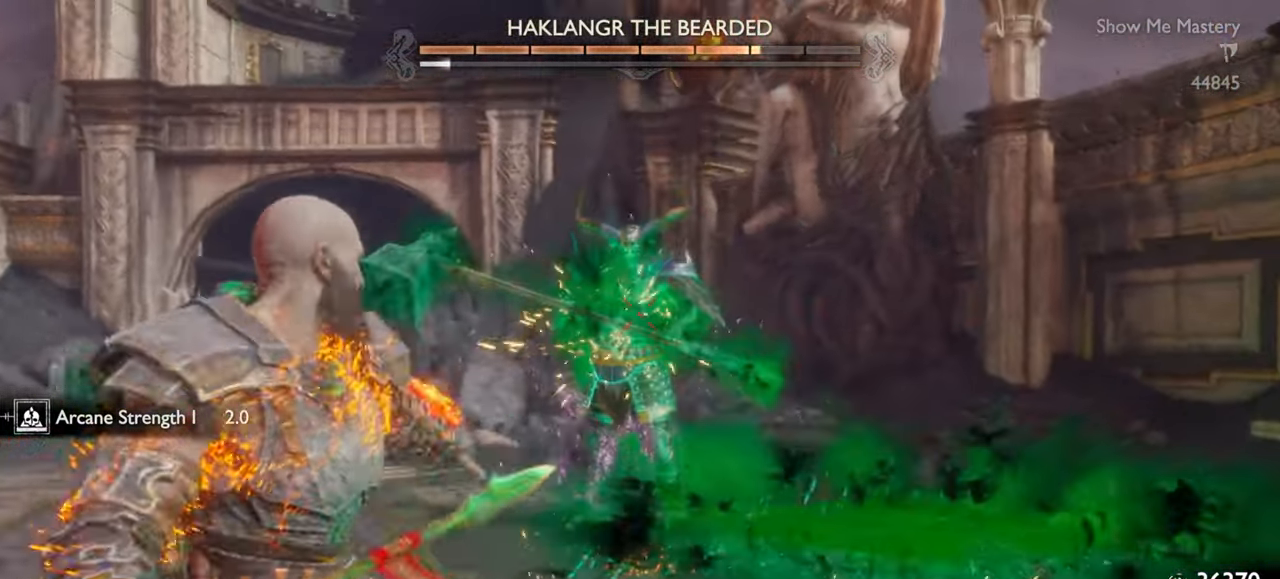
{"buttons": [], "left_stick": "up", "right_stick": "center", "events": [[134, "left_stick", "down-left"], [184, "CROSS", "down"], [234, "CROSS", "up"], [267, "left_stick", "left"], [367, "TRIANGLE", "down"], [450, "TRIANGLE", "up"], [500, "left_stick", "up"]]}
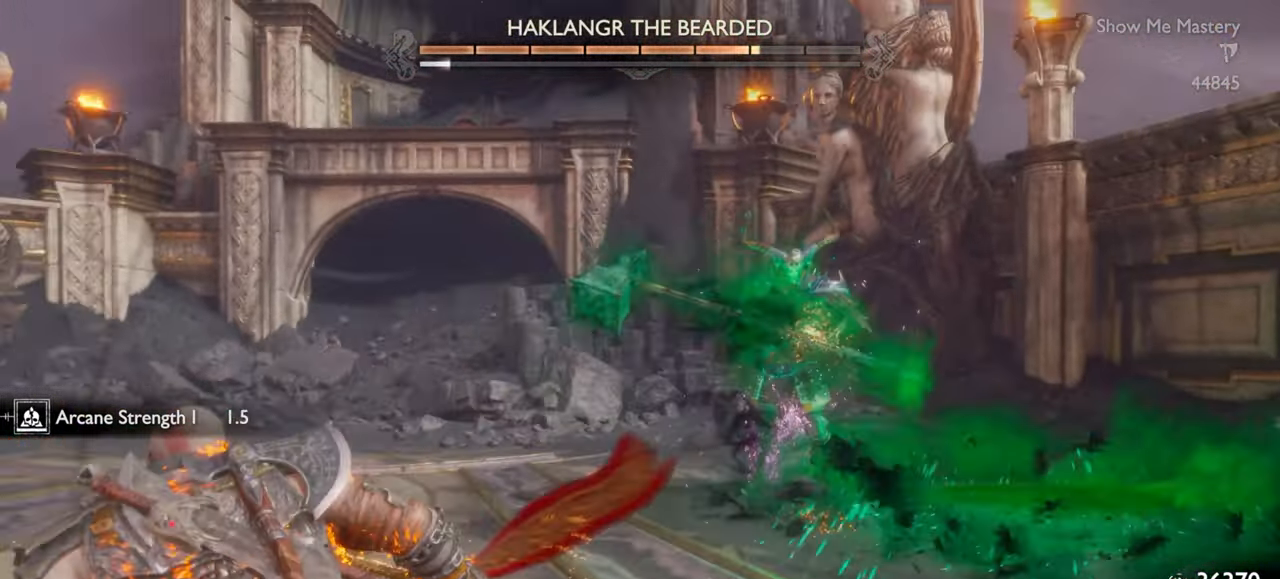
{"buttons": [], "left_stick": "center", "right_stick": "center", "events": [[500, "left_stick", "center"]]}
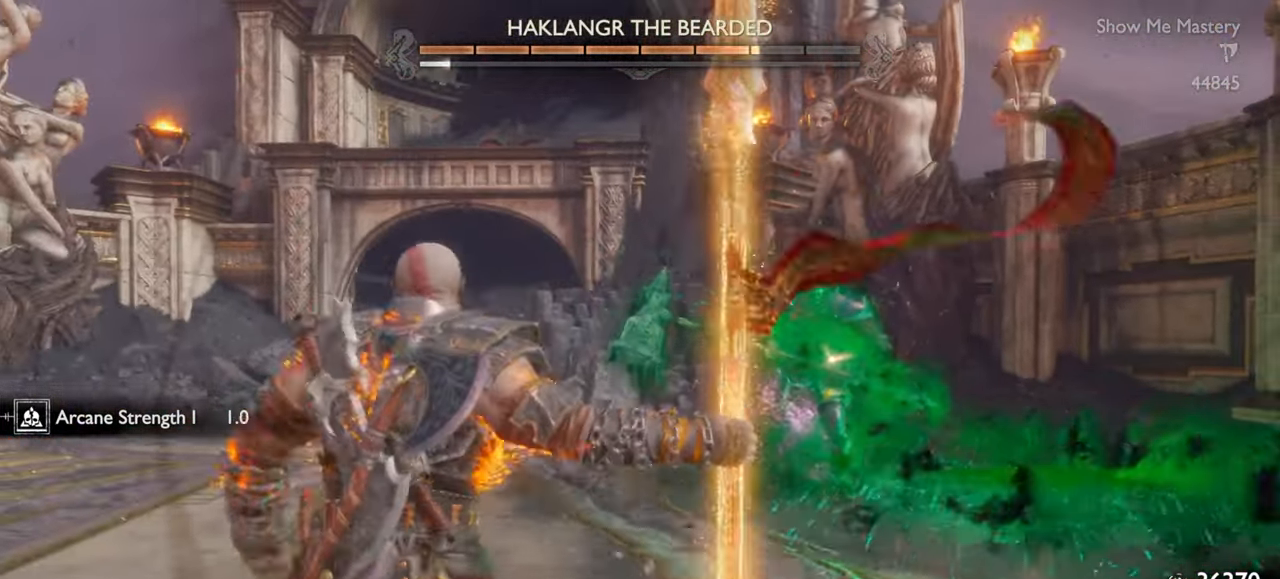
{"buttons": ["R2"], "left_stick": "center", "right_stick": "center", "events": [[100, "left_stick", "down"], [200, "right_stick", "down-right"], [267, "left_stick", "center"], [284, "right_stick", "center"], [334, "left_stick", "up"], [434, "R2", "down"], [484, "left_stick", "center"]]}
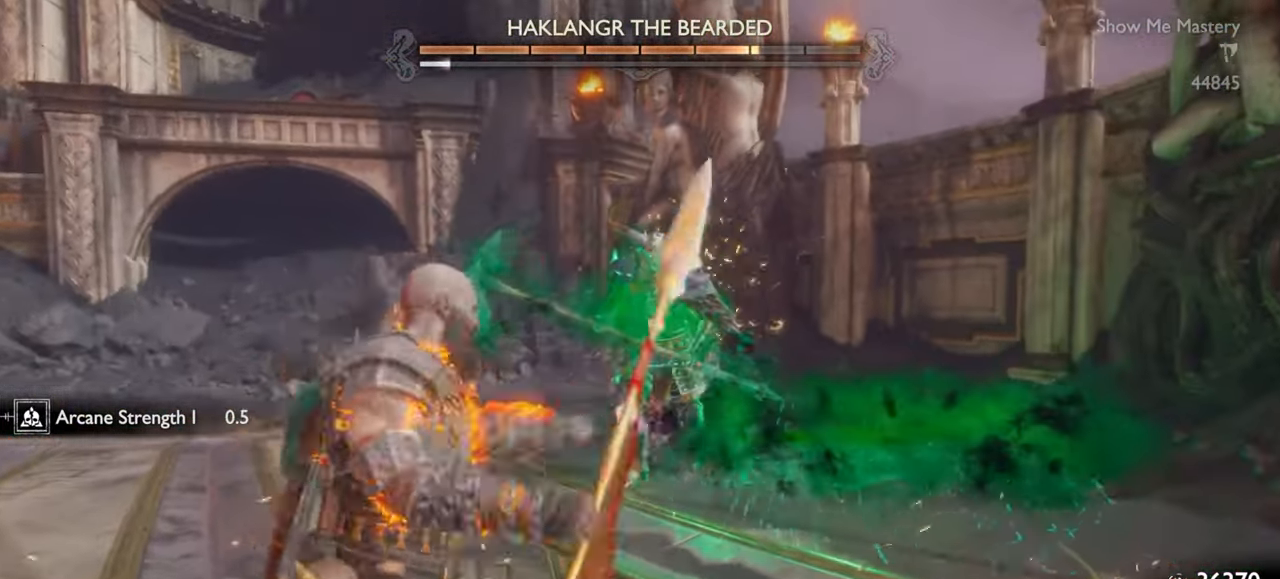
{"buttons": [], "left_stick": "center", "right_stick": "center", "events": [[84, "R2", "up"], [150, "left_stick", "up-left"], [284, "left_stick", "center"]]}
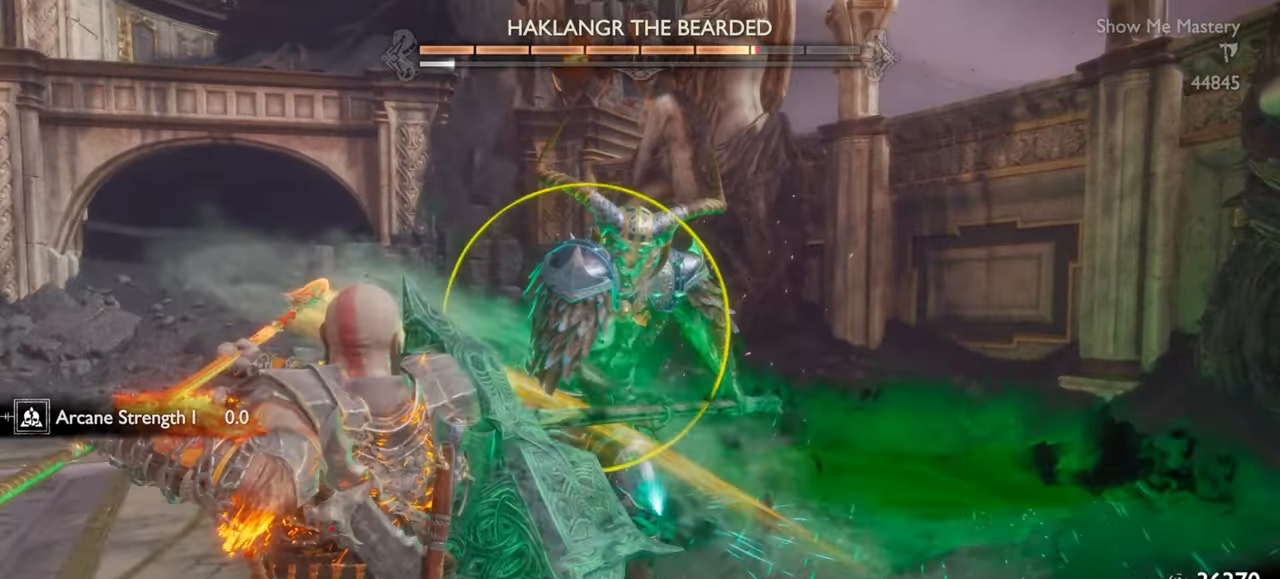
{"buttons": ["L1"], "left_stick": "up-right", "right_stick": "center", "events": [[134, "left_stick", "down"], [434, "L1", "down"], [450, "left_stick", "right"], [500, "left_stick", "up-right"]]}
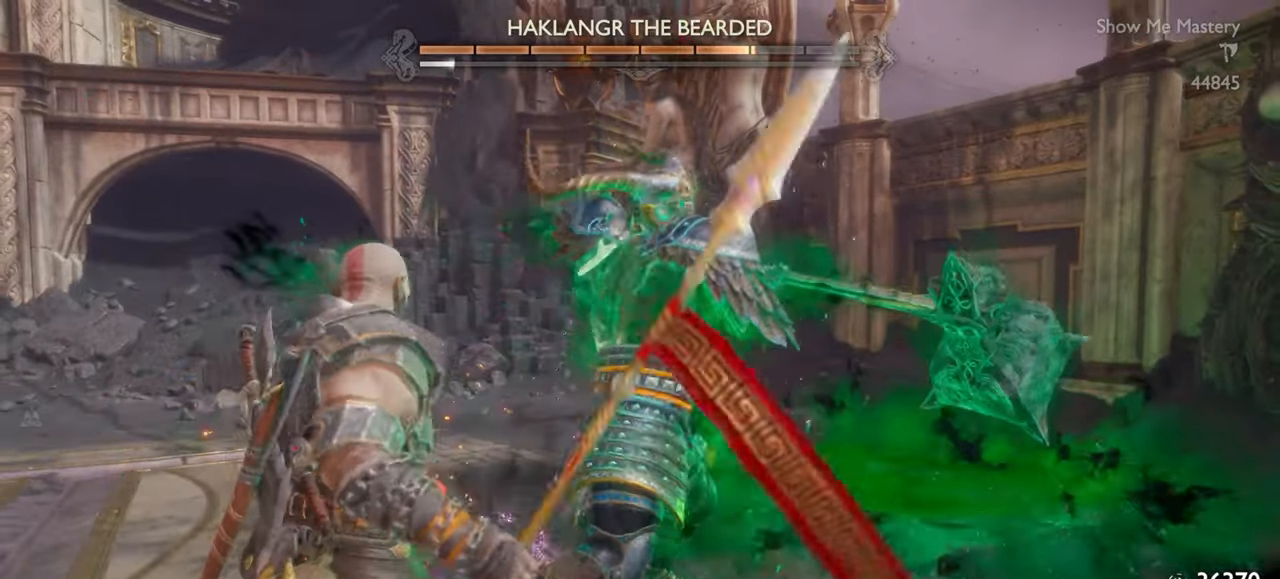
{"buttons": [], "left_stick": "center", "right_stick": "center", "events": [[367, "left_stick", "center"], [384, "L1", "up"]]}
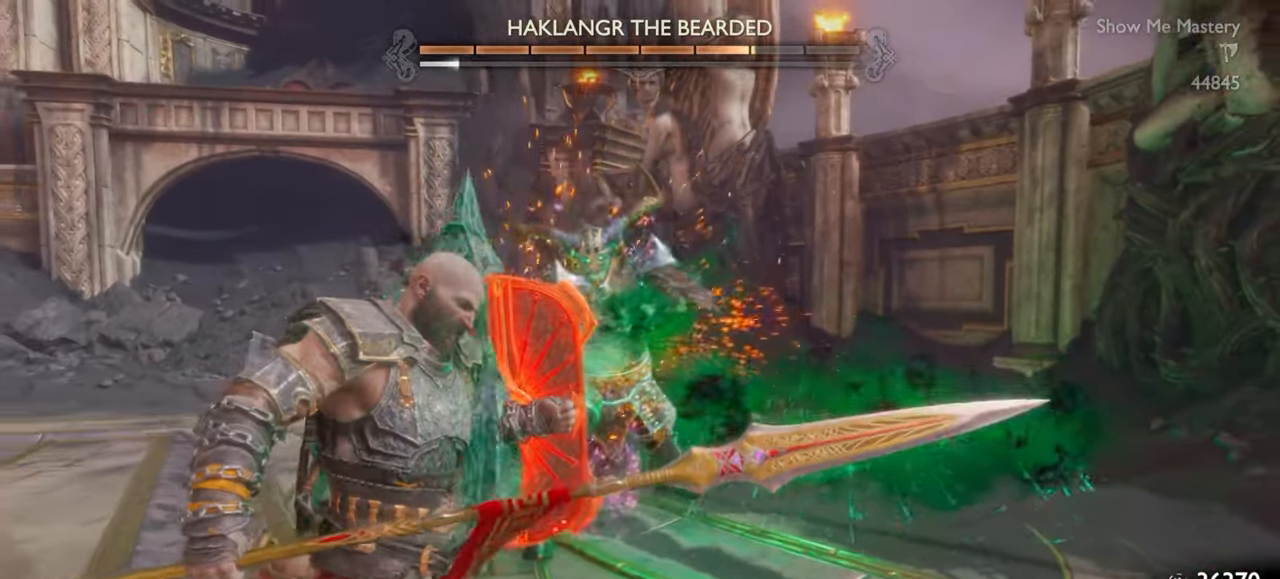
{"buttons": [], "left_stick": "down-left", "right_stick": "center", "events": [[50, "left_stick", "down"], [150, "left_stick", "down-left"]]}
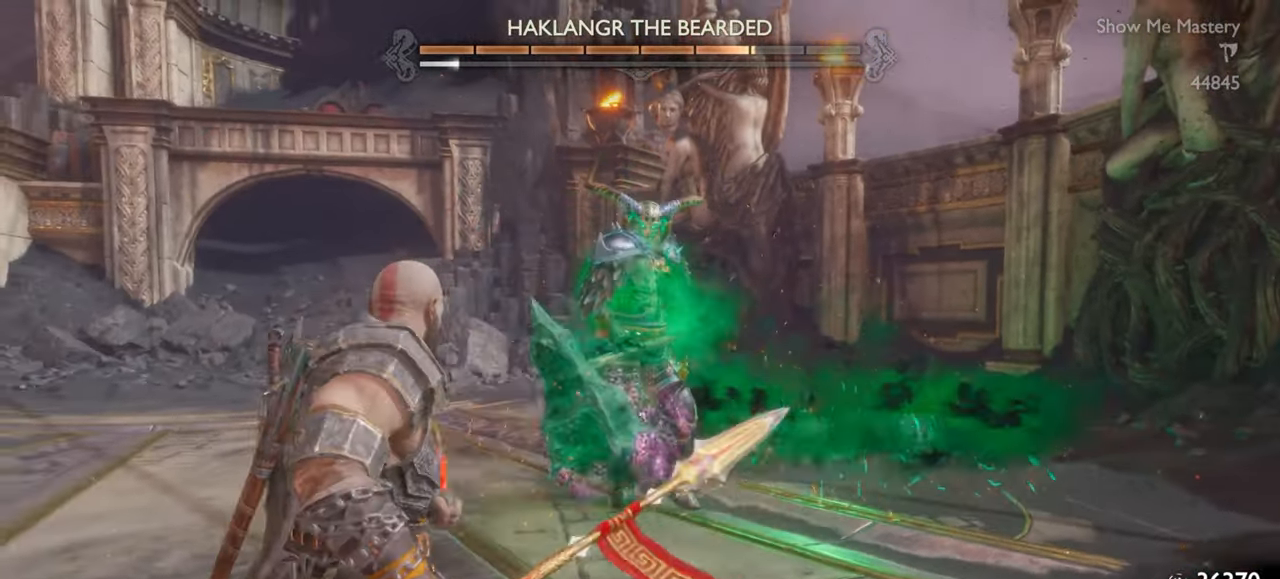
{"buttons": [], "left_stick": "center", "right_stick": "center", "events": [[184, "left_stick", "center"], [200, "R1", "down"], [350, "R1", "up"]]}
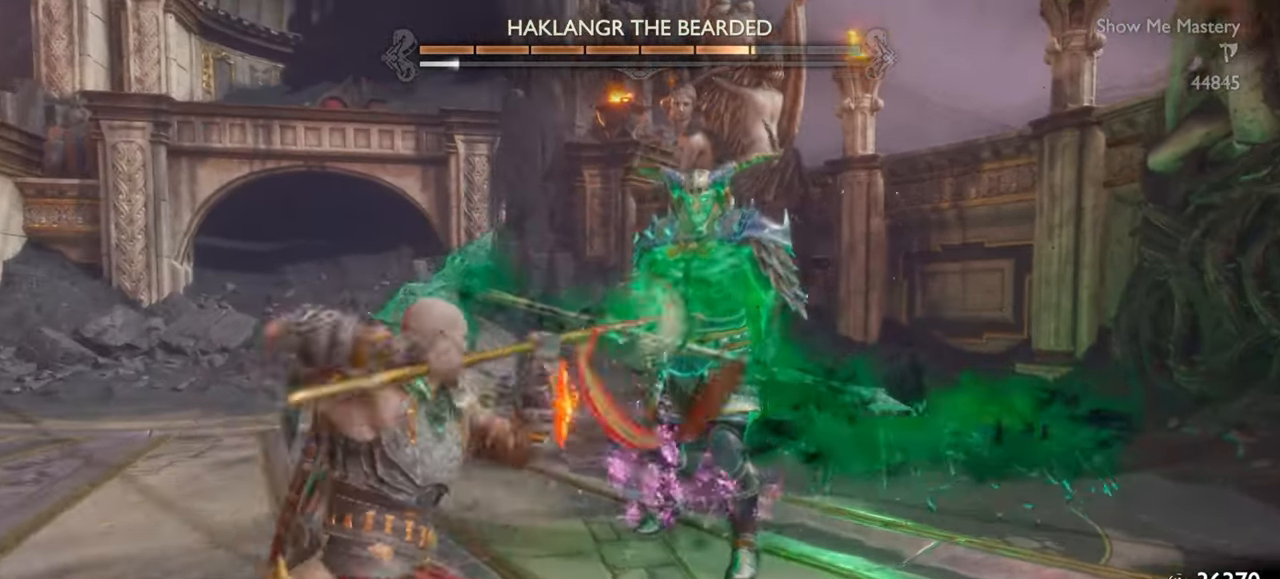
{"buttons": [], "left_stick": "center", "right_stick": "center", "events": []}
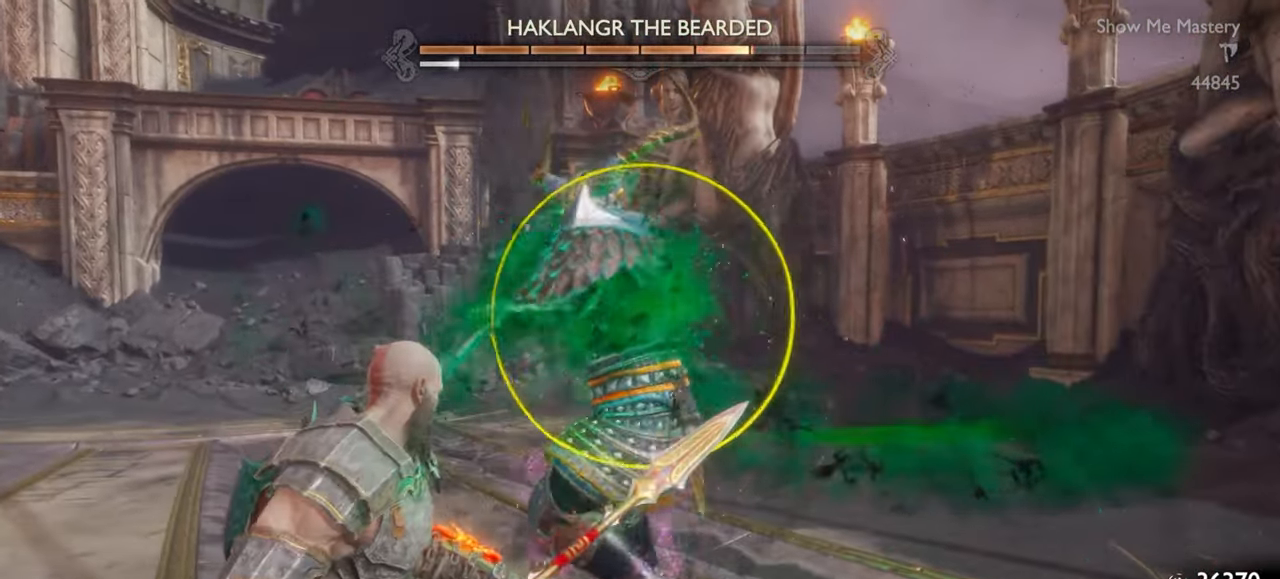
{"buttons": [], "left_stick": "down", "right_stick": "center", "events": [[117, "left_stick", "down"]]}
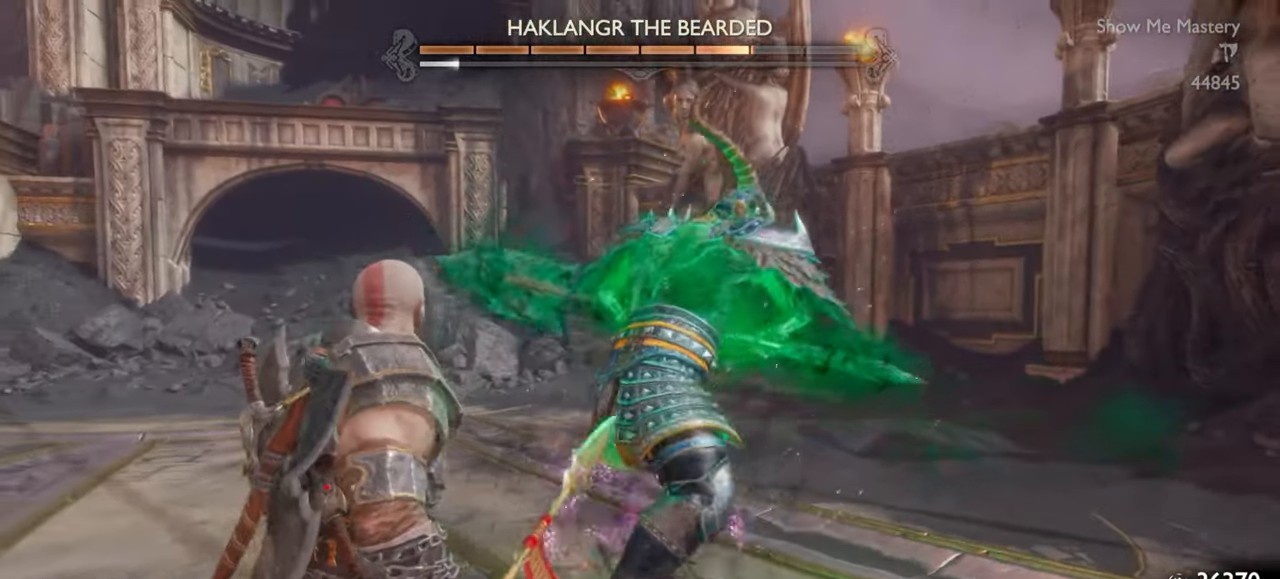
{"buttons": ["L1"], "left_stick": "up-right", "right_stick": "center", "events": [[217, "left_stick", "right"], [417, "L1", "down"], [434, "left_stick", "up-right"]]}
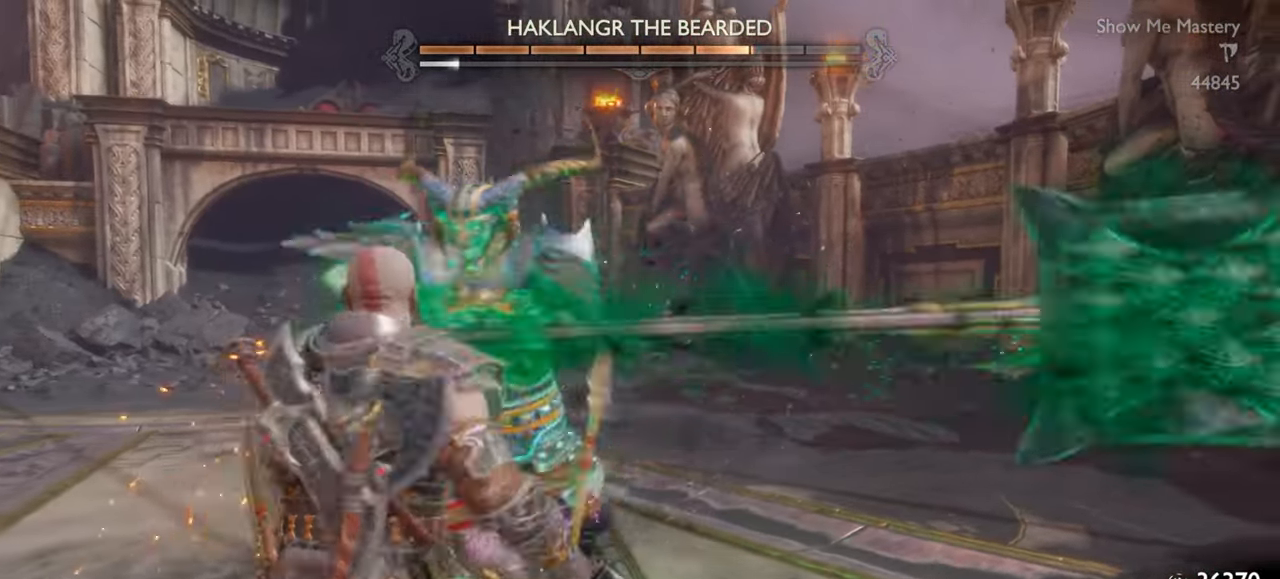
{"buttons": [], "left_stick": "down", "right_stick": "center", "events": [[350, "L1", "up"], [367, "left_stick", "center"], [500, "left_stick", "down"]]}
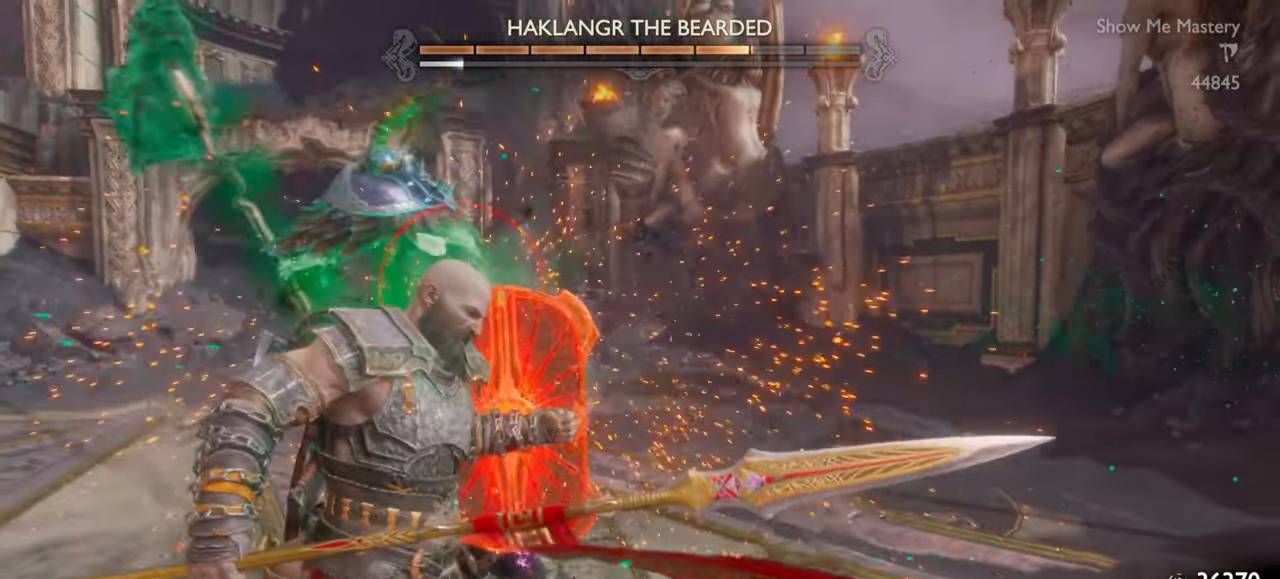
{"buttons": [], "left_stick": "down", "right_stick": "center", "events": []}
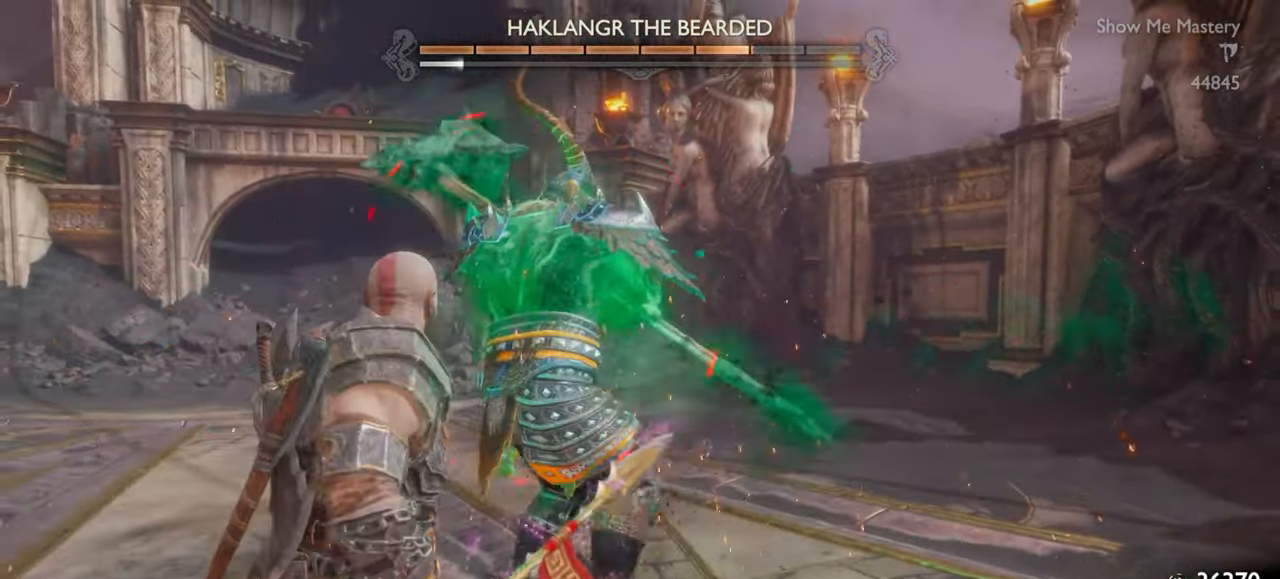
{"buttons": ["CROSS"], "left_stick": "down", "right_stick": "center", "events": [[267, "CROSS", "down"], [384, "CROSS", "up"], [467, "CROSS", "down"]]}
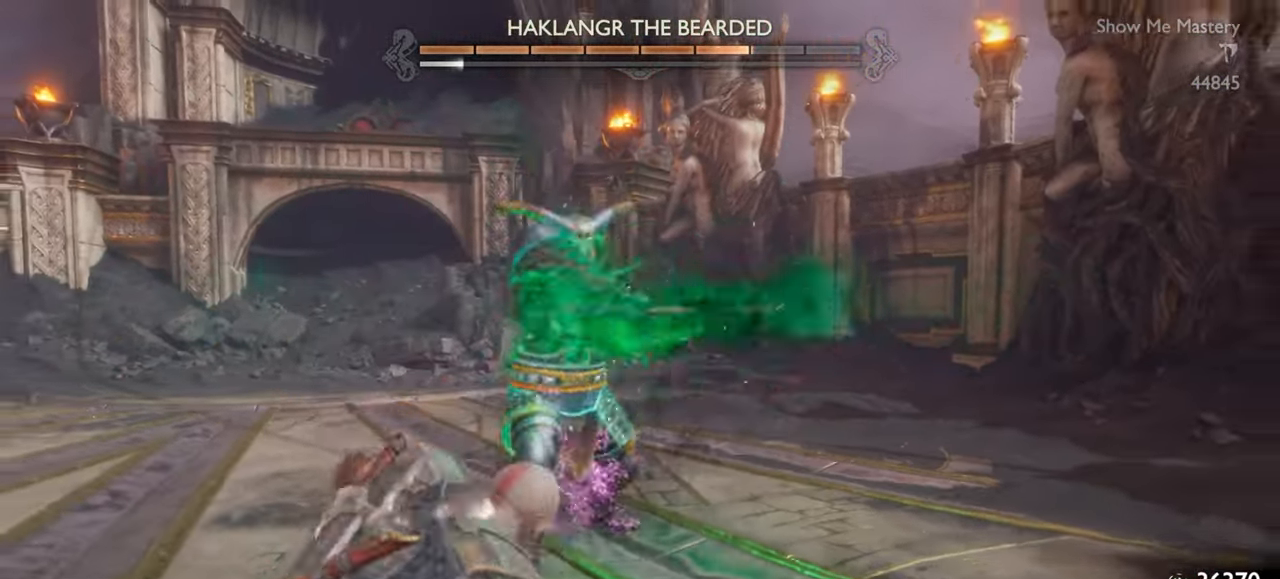
{"buttons": [], "left_stick": "down-left", "right_stick": "center", "events": [[50, "CROSS", "up"], [117, "CROSS", "down"], [200, "CROSS", "up"], [417, "left_stick", "down-left"]]}
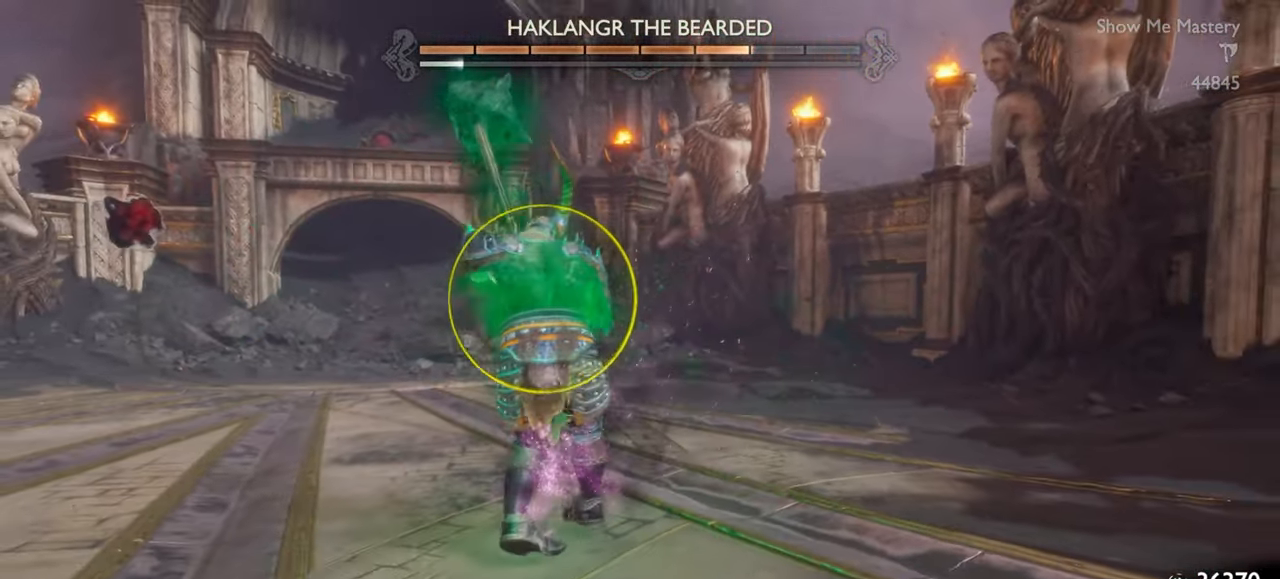
{"buttons": ["CROSS", "L1"], "left_stick": "down", "right_stick": "center", "events": [[66, "left_stick", "up-left"], [166, "L1", "down"], [200, "left_stick", "up-right"], [416, "left_stick", "down-right"], [450, "CROSS", "down"], [466, "left_stick", "down"]]}
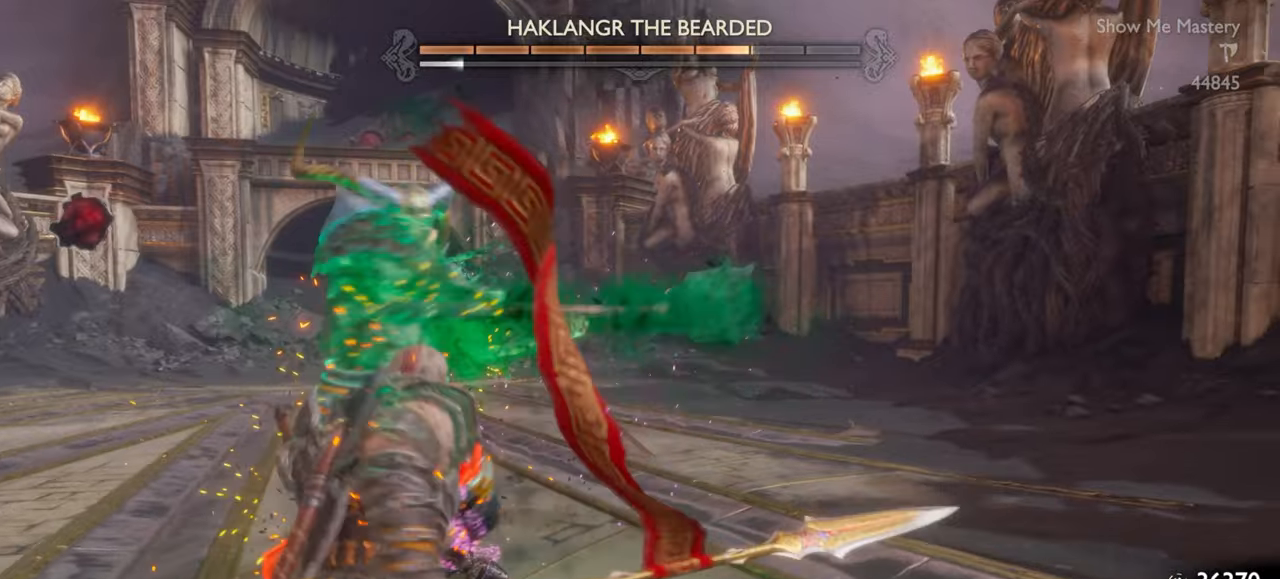
{"buttons": [], "left_stick": "down", "right_stick": "center", "events": [[66, "CROSS", "up"], [133, "CROSS", "down"], [233, "CROSS", "up"], [300, "L1", "up"]]}
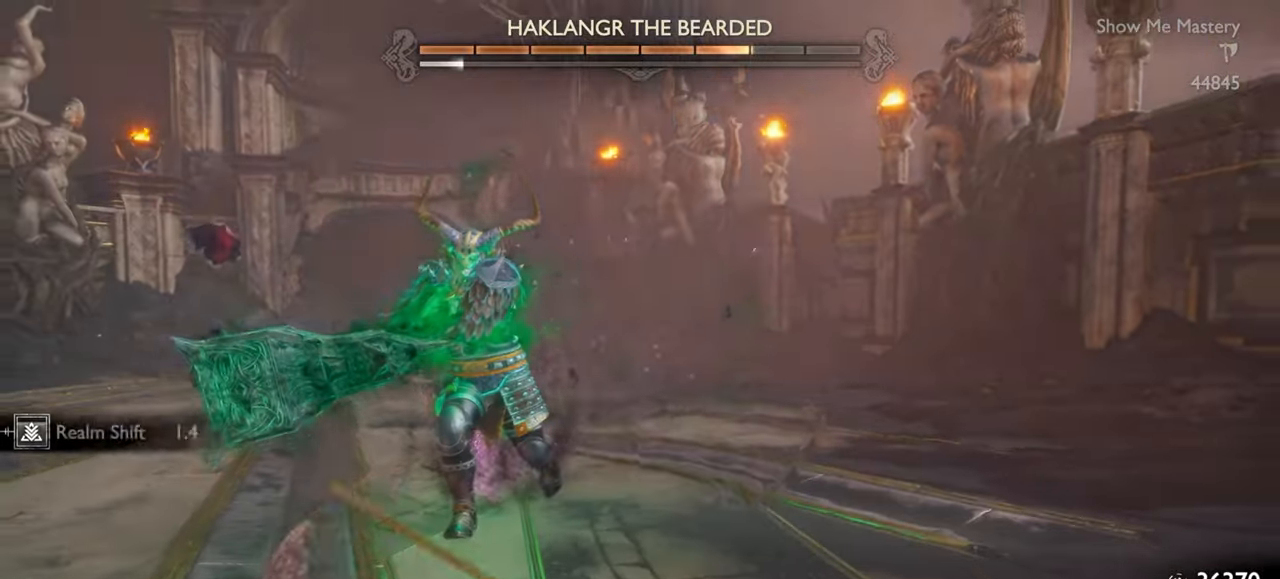
{"buttons": ["L1"], "left_stick": "up", "right_stick": "center", "events": [[283, "left_stick", "down-left"], [383, "left_stick", "center"], [483, "L1", "down"], [483, "left_stick", "up"]]}
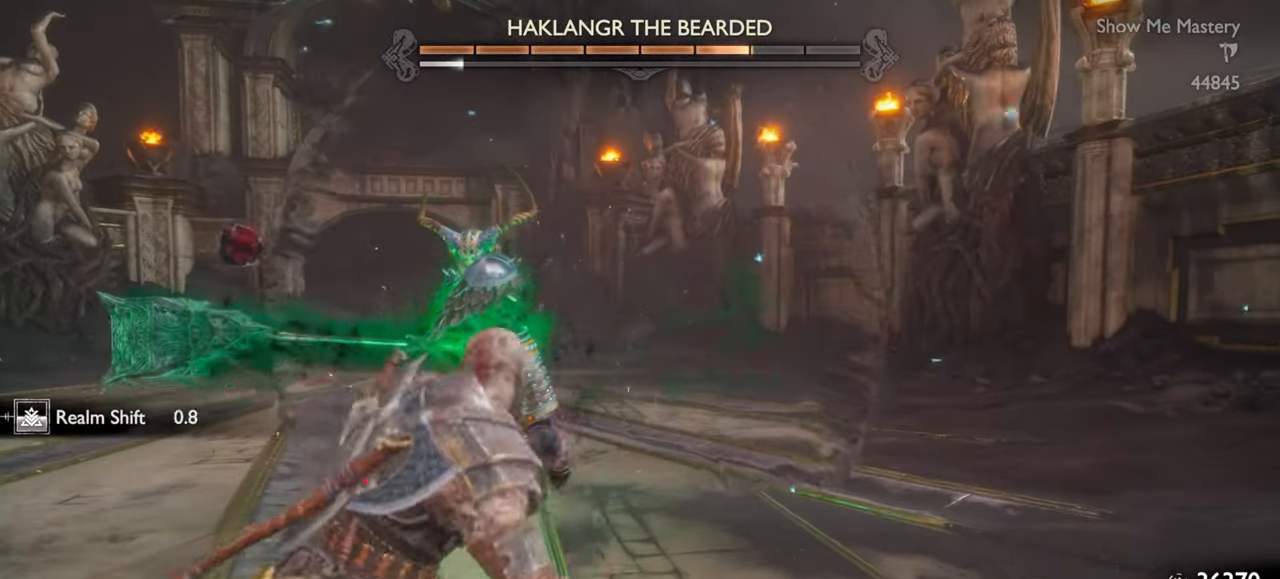
{"buttons": [], "left_stick": "center", "right_stick": "center", "events": [[66, "L1", "up"], [150, "L1", "down"], [233, "L1", "up"], [316, "L1", "down"], [383, "SQUARE", "down"], [433, "L1", "up"], [466, "SQUARE", "up"], [466, "left_stick", "center"]]}
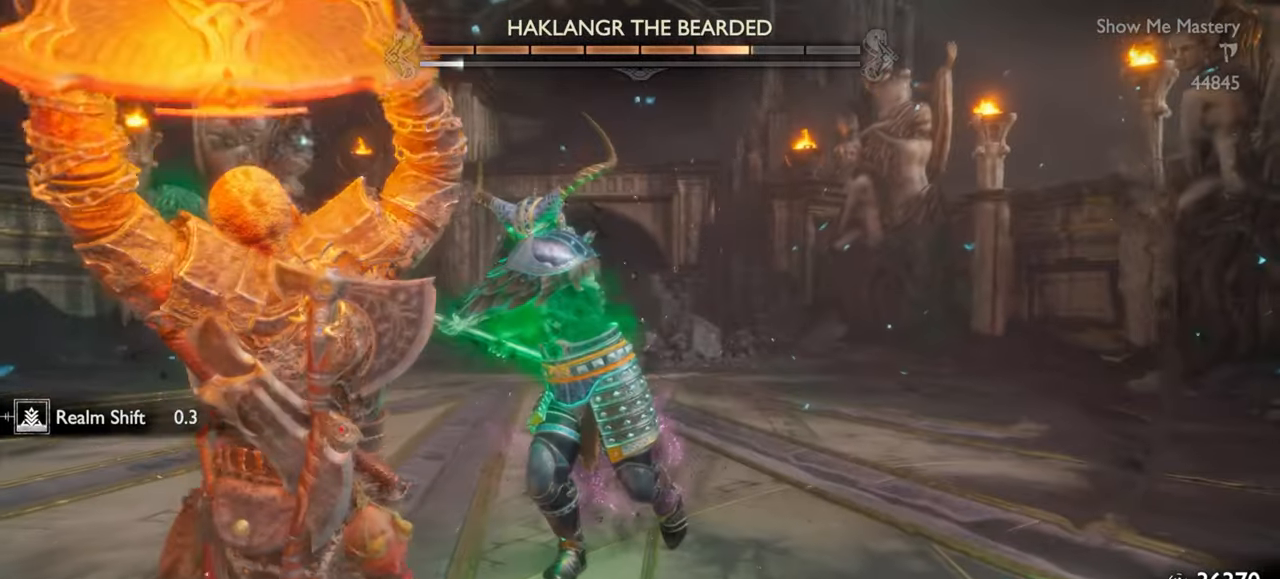
{"buttons": [], "left_stick": "center", "right_stick": "center", "events": [[50, "SQUARE", "down"], [100, "SQUARE", "up"], [166, "SQUARE", "down"], [266, "SQUARE", "up"]]}
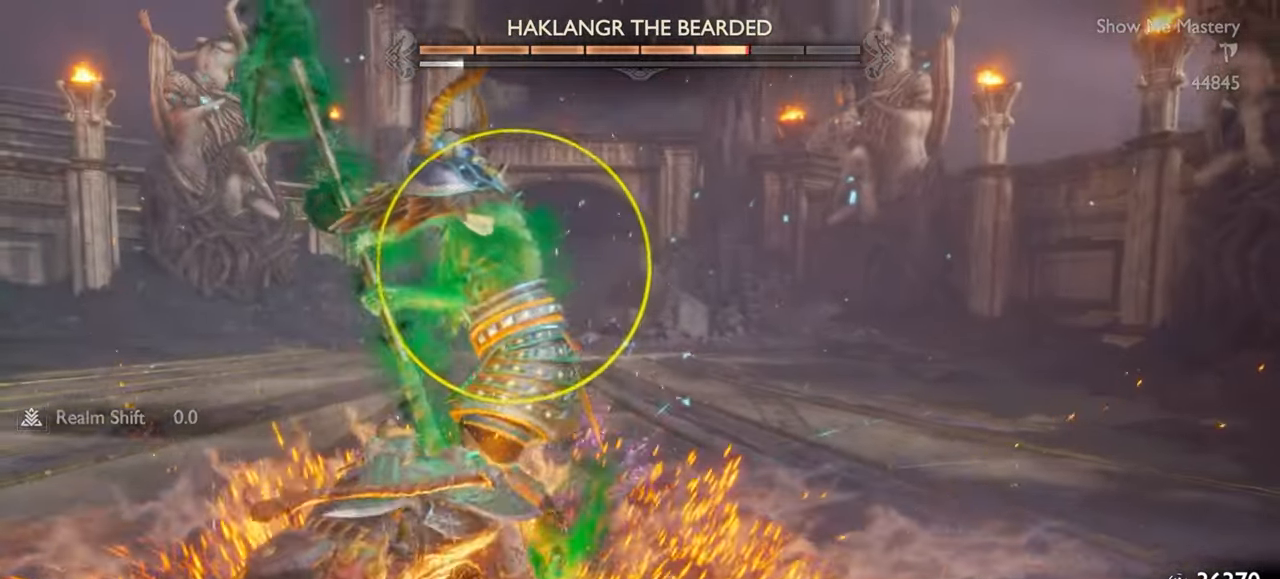
{"buttons": [], "left_stick": "down", "right_stick": "center", "events": [[266, "left_stick", "down"]]}
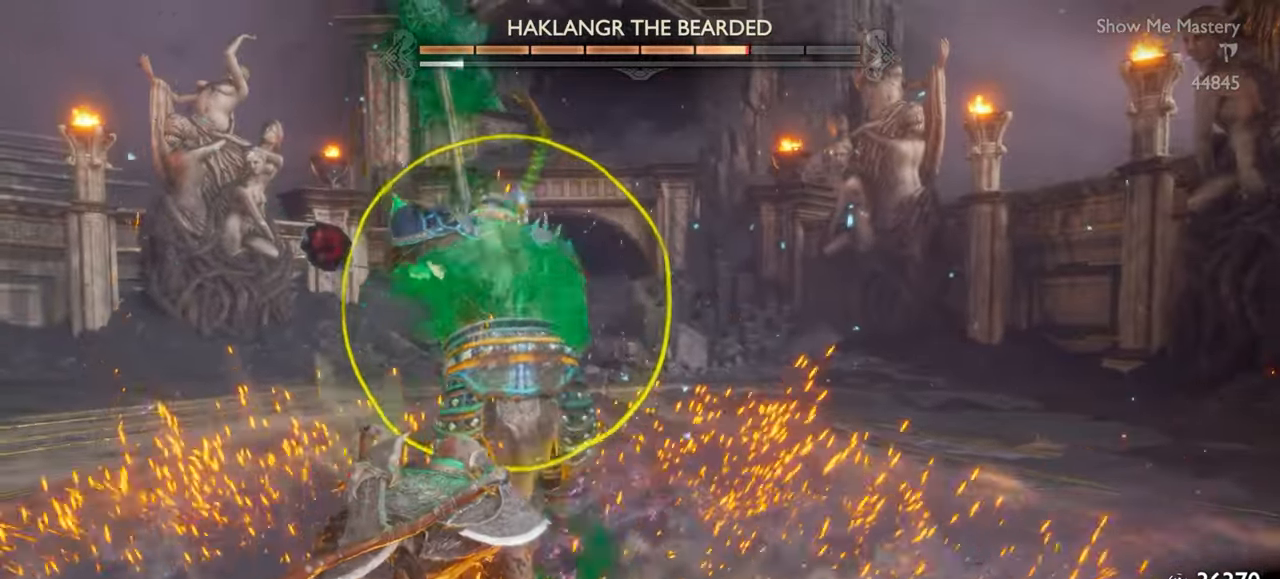
{"buttons": ["CROSS", "L1"], "left_stick": "down", "right_stick": "center", "events": [[33, "left_stick", "down-left"], [216, "L1", "down"], [416, "CROSS", "down"], [416, "left_stick", "down"]]}
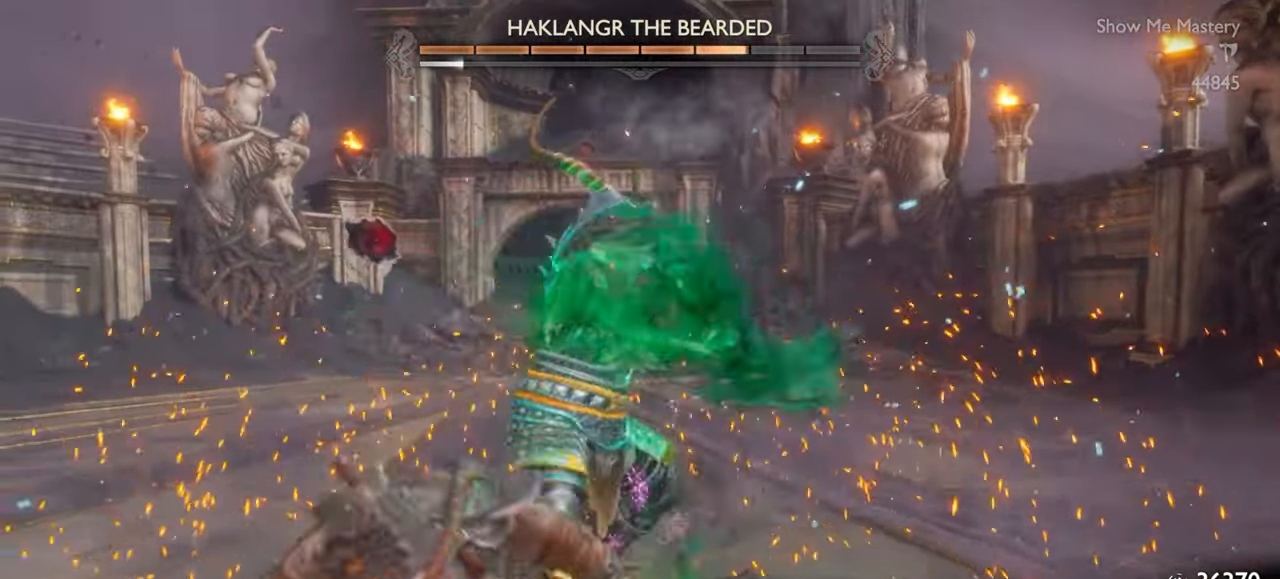
{"buttons": [], "left_stick": "down", "right_stick": "center", "events": [[16, "CROSS", "up"], [100, "CROSS", "down"], [200, "CROSS", "up"], [266, "CROSS", "down"], [366, "CROSS", "up"], [433, "L1", "up"]]}
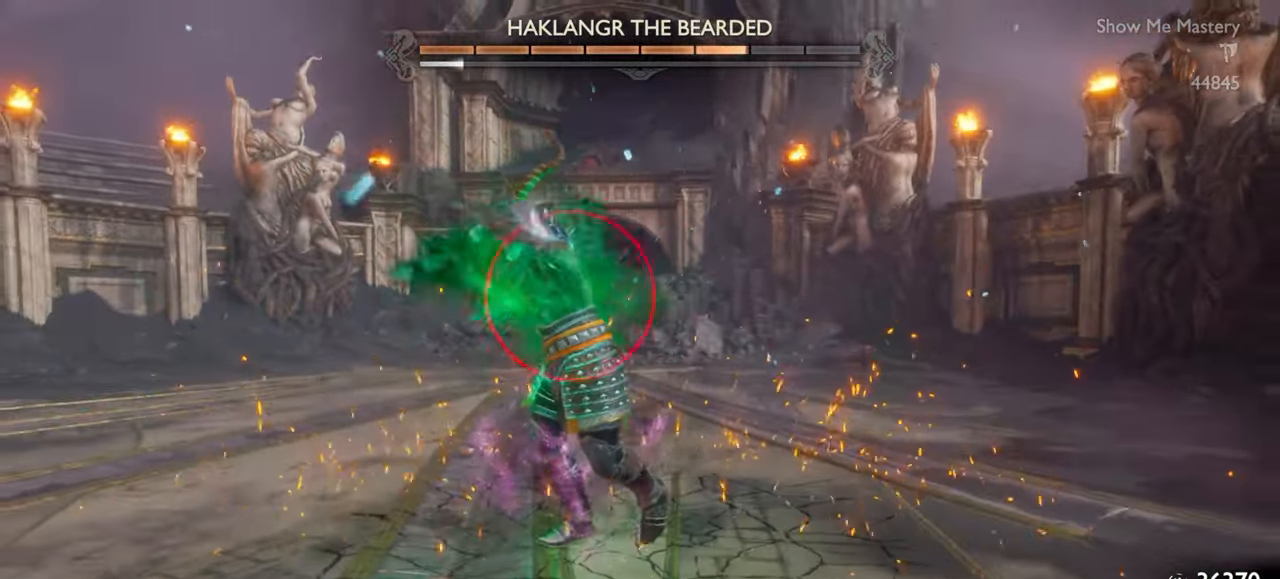
{"buttons": ["L1"], "left_stick": "down", "right_stick": "center", "events": [[150, "left_stick", "left"], [200, "L1", "down"], [316, "left_stick", "down"]]}
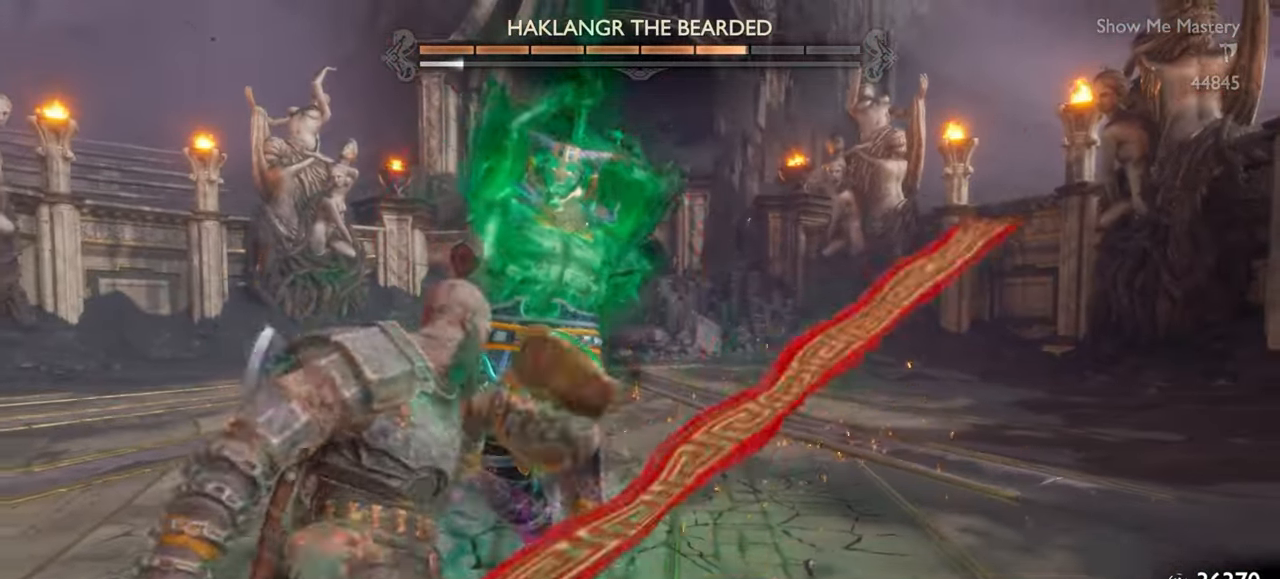
{"buttons": [], "left_stick": "down", "right_stick": "center", "events": [[33, "CROSS", "down"], [116, "CROSS", "up"], [183, "CROSS", "down"], [266, "CROSS", "up"], [316, "CROSS", "down"], [400, "CROSS", "up"], [400, "L1", "up"]]}
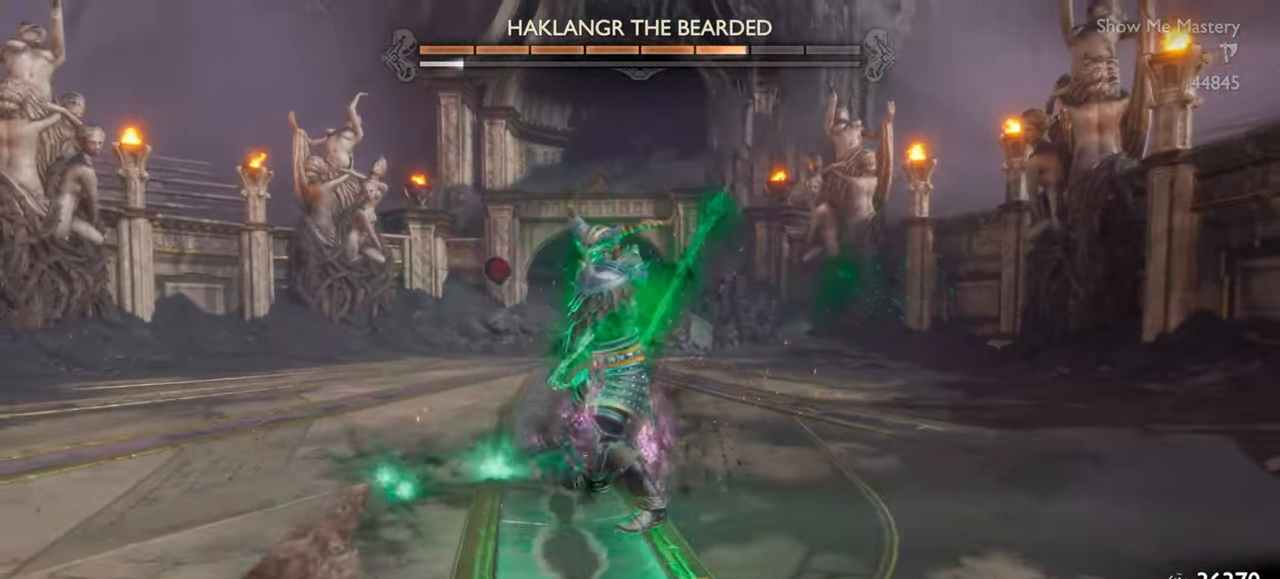
{"buttons": [], "left_stick": "center", "right_stick": "center", "events": [[183, "left_stick", "up"], [483, "left_stick", "center"]]}
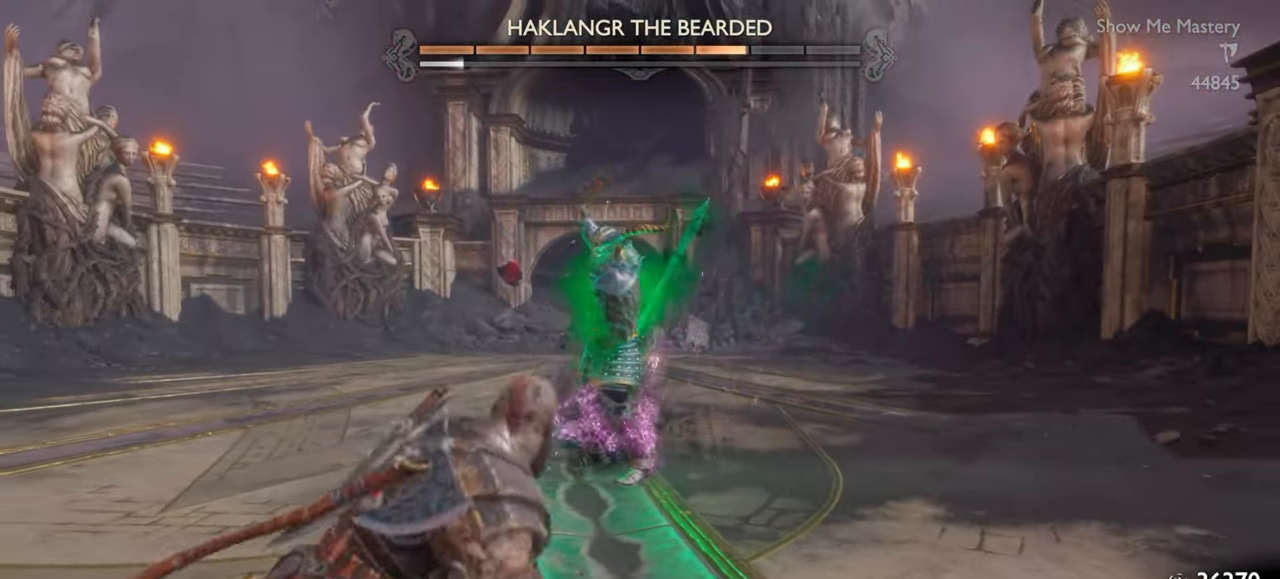
{"buttons": ["L1"], "left_stick": "center", "right_stick": "center", "events": [[133, "L1", "down"], [166, "R2", "down"], [283, "R2", "up"], [350, "R2", "down"], [366, "SQUARE", "down"], [466, "R2", "up"], [466, "SQUARE", "up"]]}
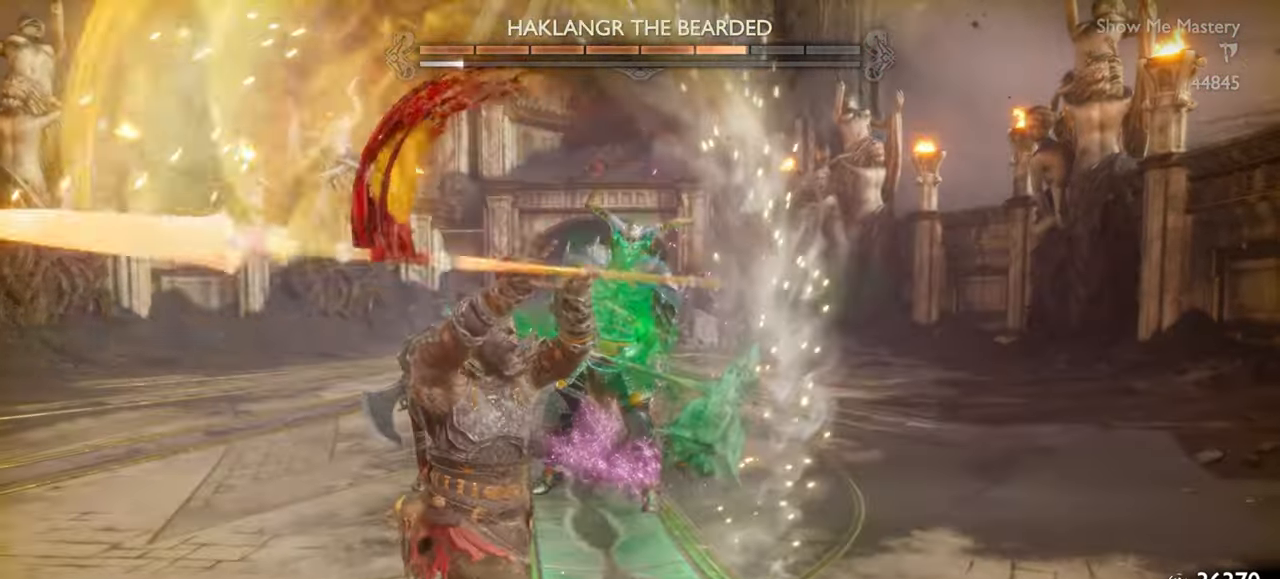
{"buttons": ["SQUARE", "L1", "R2"], "left_stick": "center", "right_stick": "center", "events": [[116, "R2", "down"], [200, "SQUARE", "down"], [283, "SQUARE", "up"], [300, "R2", "up"], [366, "R2", "down"], [416, "SQUARE", "down"]]}